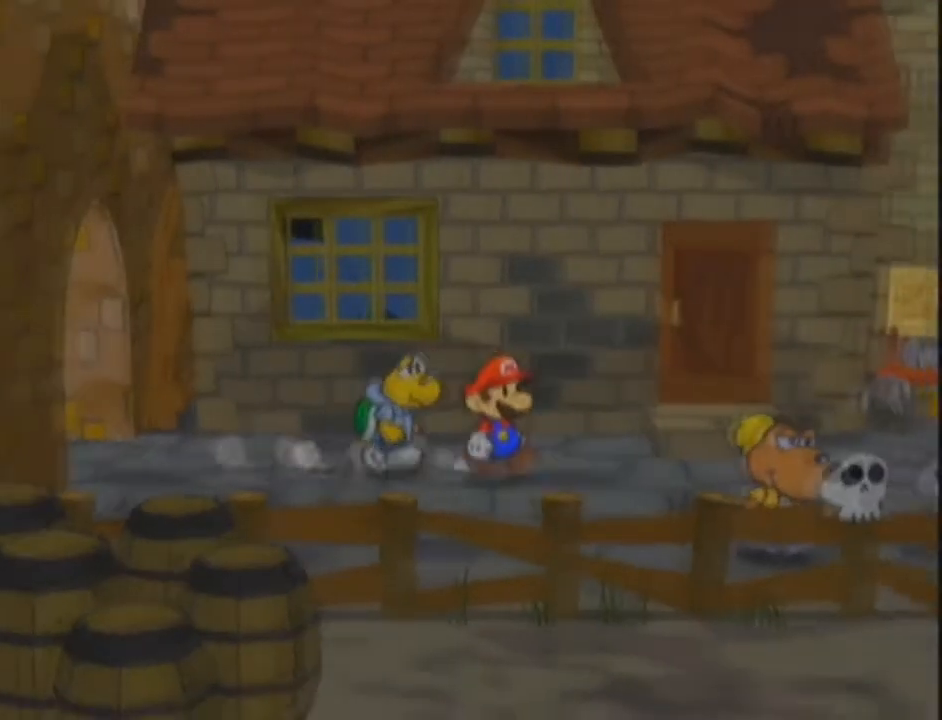
Gameplay with a controller (Nintendo layout); each line is a JSON object with the inputs held at the frame after it. "events" lists button and stick changes between this image and that frame as [ms after this image, input, new state], when the widget could be followed in between. Not read: L3 R3.
{"buttons": [], "left_stick": "right", "right_stick": "center", "events": [[100, "left_stick", "down-right"], [367, "left_stick", "right"]]}
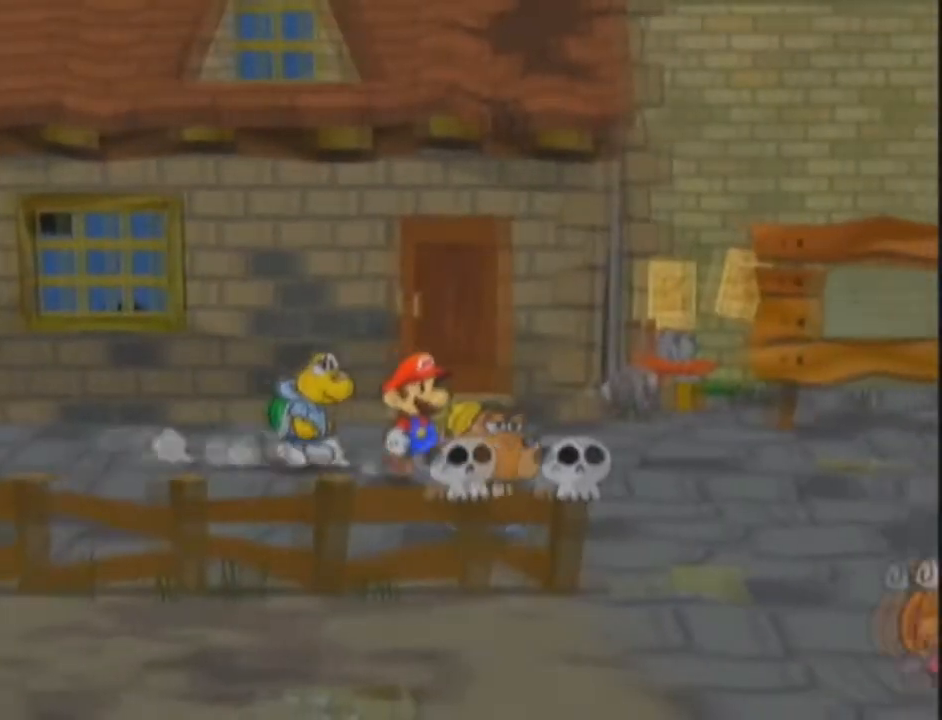
{"buttons": [], "left_stick": "right", "right_stick": "center", "events": [[67, "left_stick", "down-right"], [334, "left_stick", "right"]]}
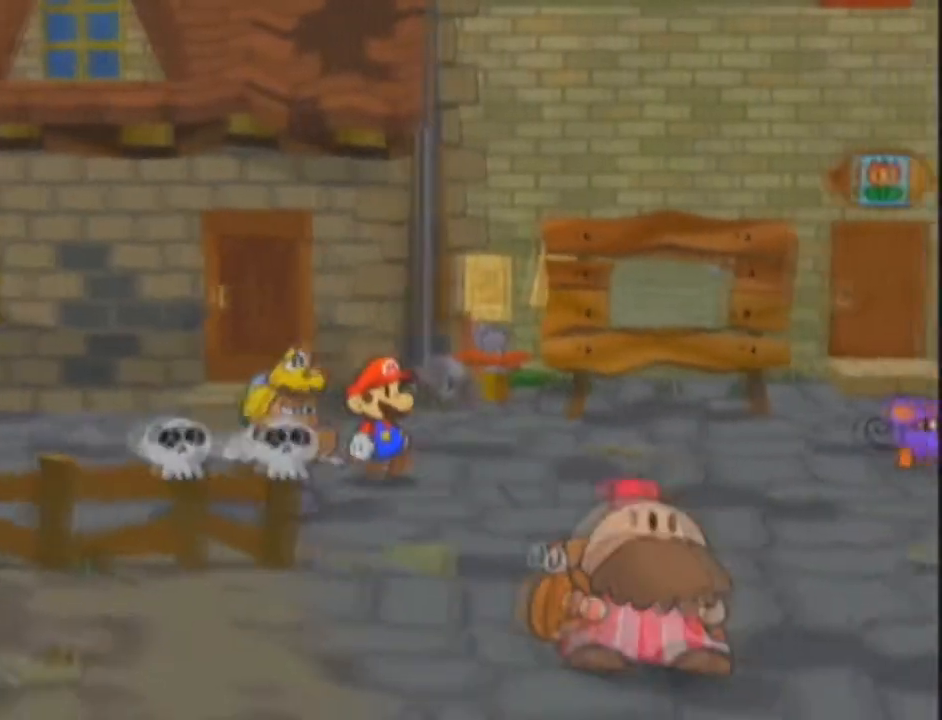
{"buttons": [], "left_stick": "down-right", "right_stick": "center", "events": [[167, "left_stick", "down-right"]]}
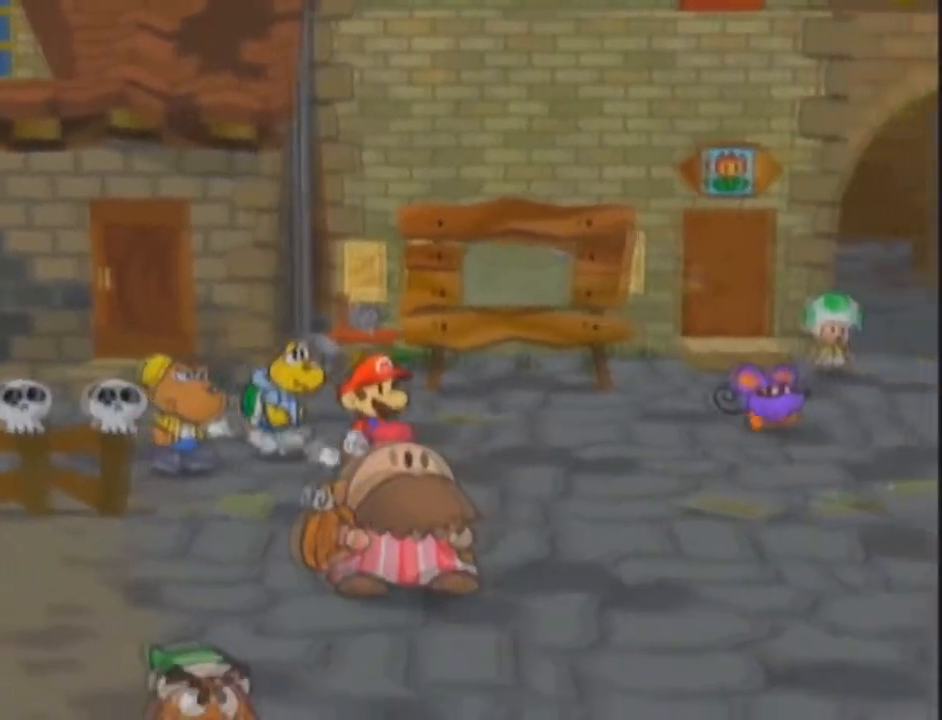
{"buttons": [], "left_stick": "down-right", "right_stick": "center", "events": []}
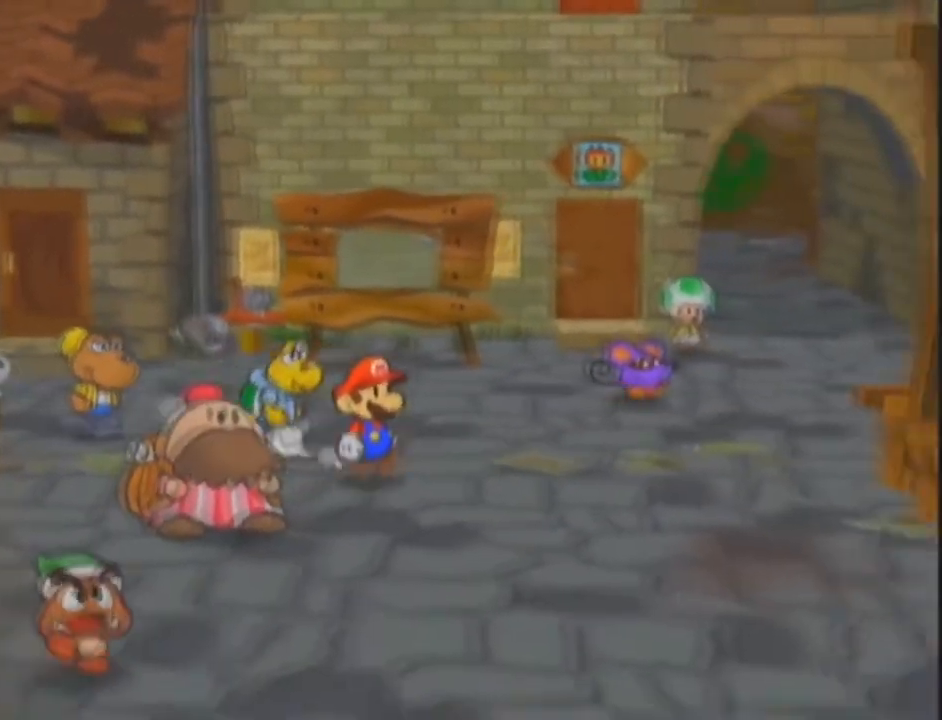
{"buttons": [], "left_stick": "down-right", "right_stick": "center", "events": []}
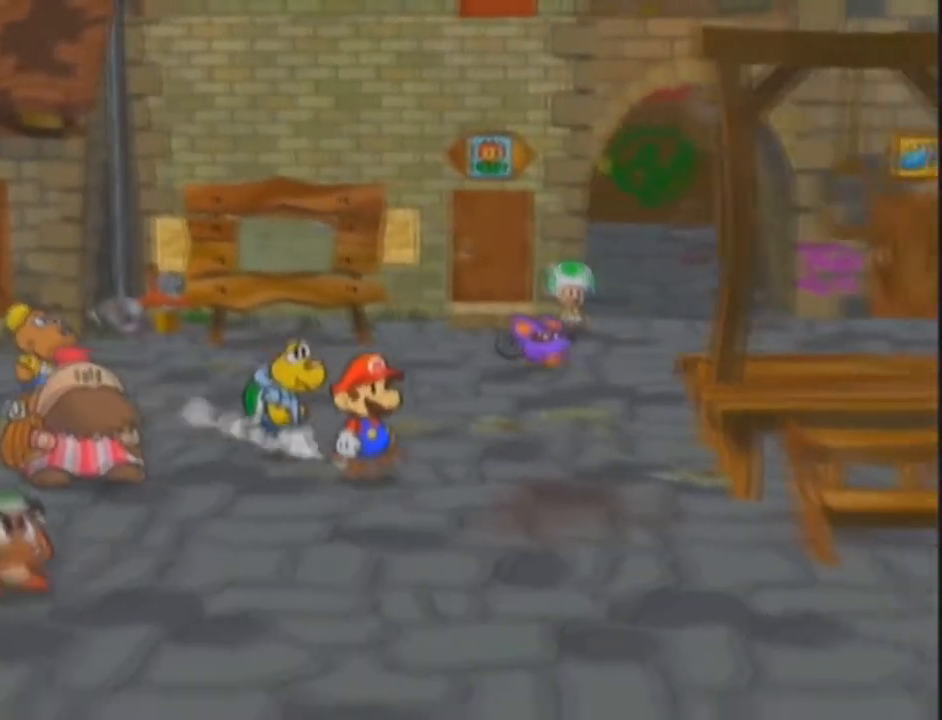
{"buttons": [], "left_stick": "down-right", "right_stick": "center", "events": []}
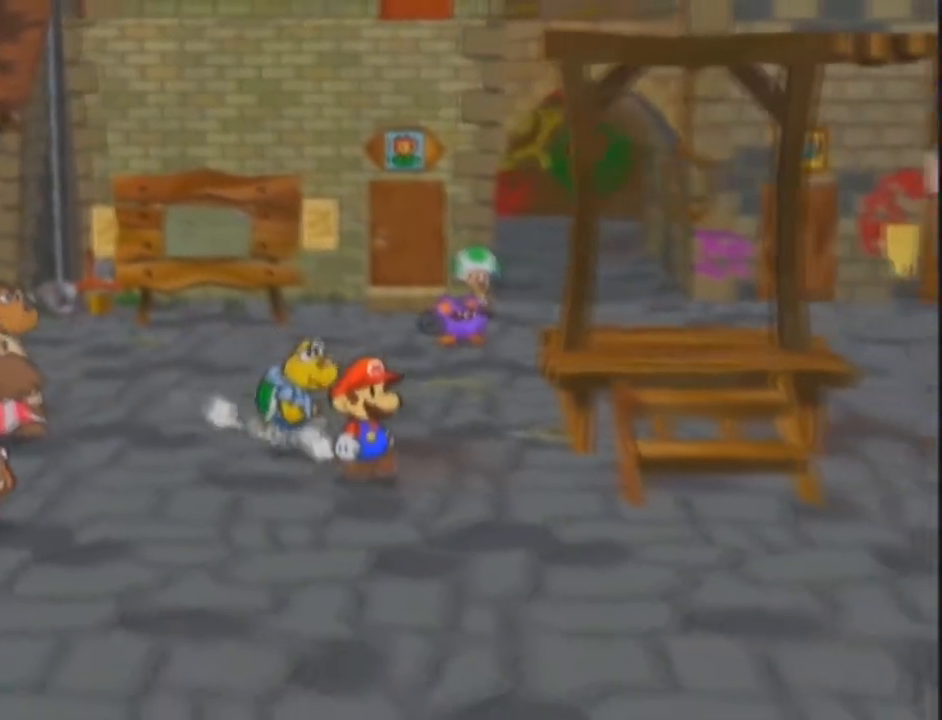
{"buttons": [], "left_stick": "down-right", "right_stick": "center", "events": []}
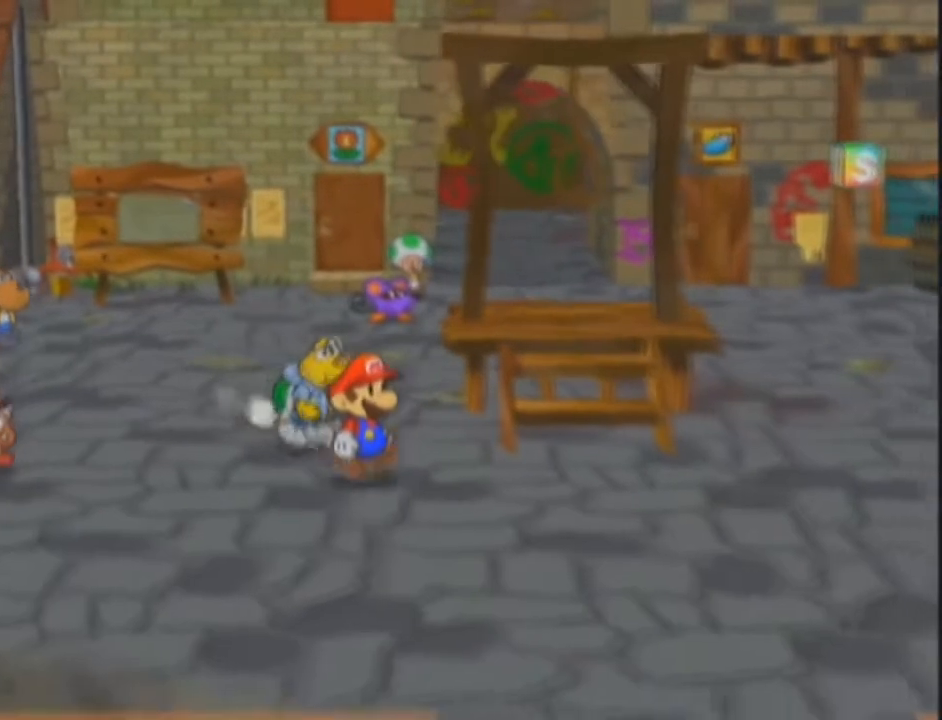
{"buttons": [], "left_stick": "down-right", "right_stick": "center", "events": []}
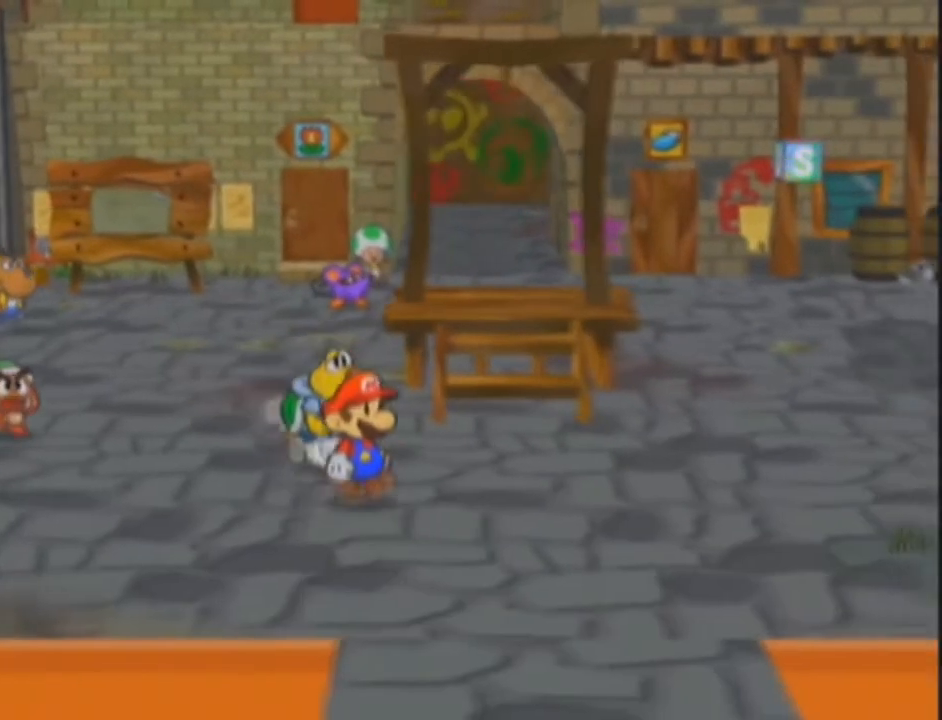
{"buttons": [], "left_stick": "down-right", "right_stick": "center", "events": []}
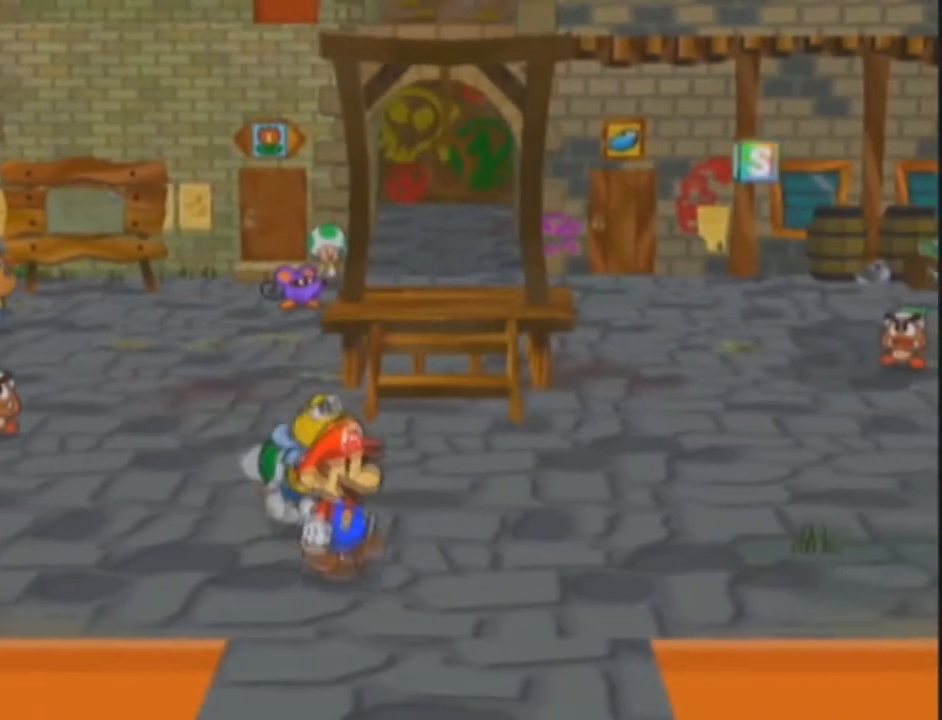
{"buttons": [], "left_stick": "down", "right_stick": "center", "events": [[101, "left_stick", "down"]]}
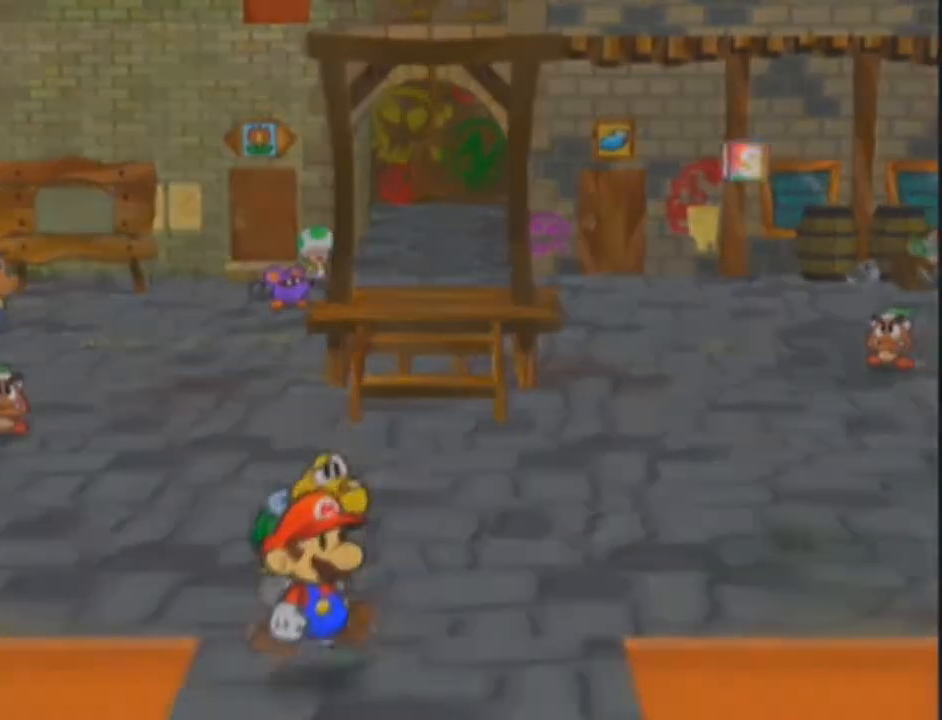
{"buttons": [], "left_stick": "down-right", "right_stick": "center", "events": [[501, "left_stick", "down-right"]]}
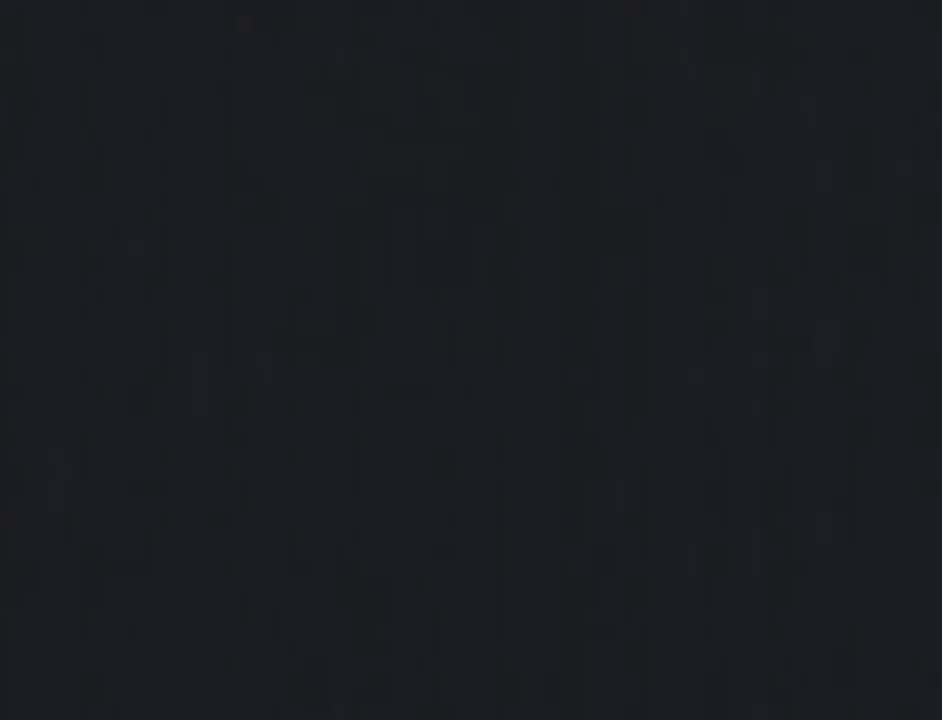
{"buttons": [], "left_stick": "right", "right_stick": "center", "events": [[133, "left_stick", "center"], [433, "left_stick", "right"]]}
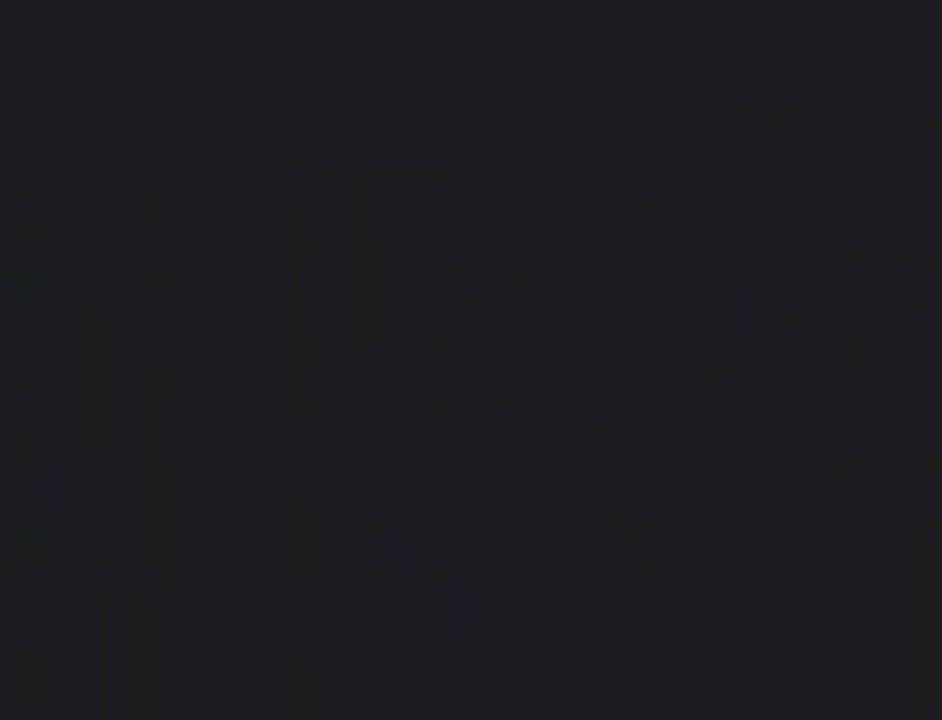
{"buttons": [], "left_stick": "right", "right_stick": "center", "events": []}
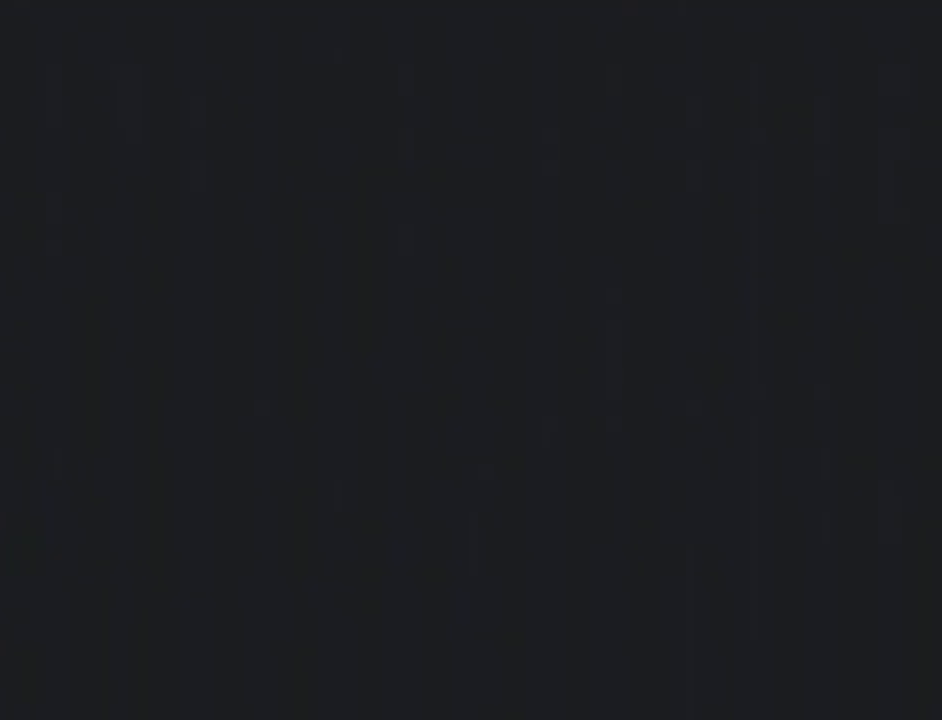
{"buttons": [], "left_stick": "right", "right_stick": "center", "events": []}
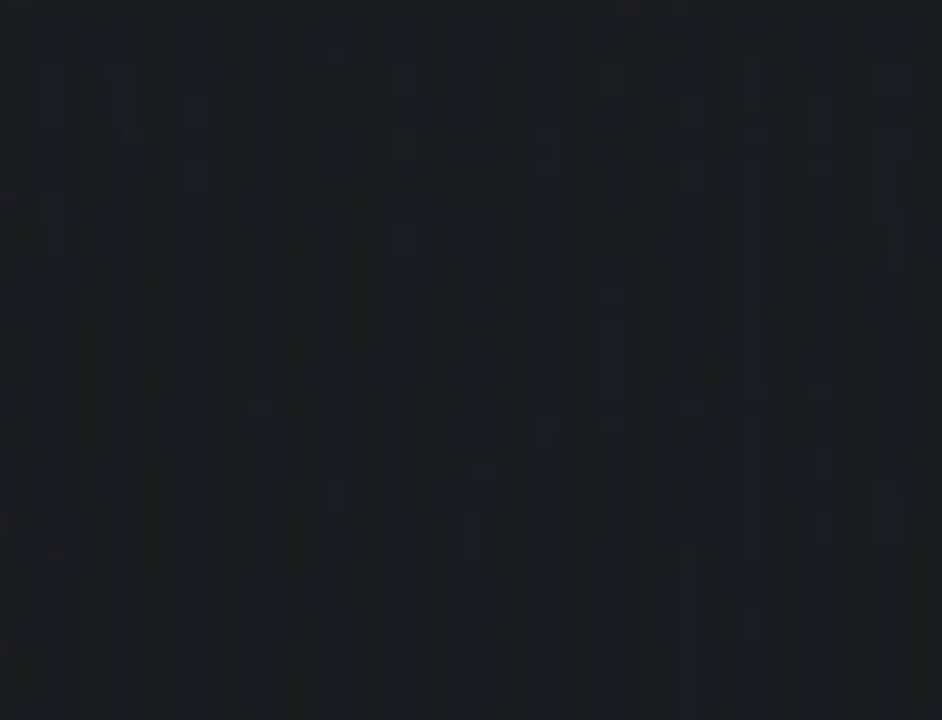
{"buttons": [], "left_stick": "right", "right_stick": "center", "events": [[267, "right_stick", "up-right"], [300, "L1", "down"], [334, "L1", "up"], [334, "right_stick", "center"]]}
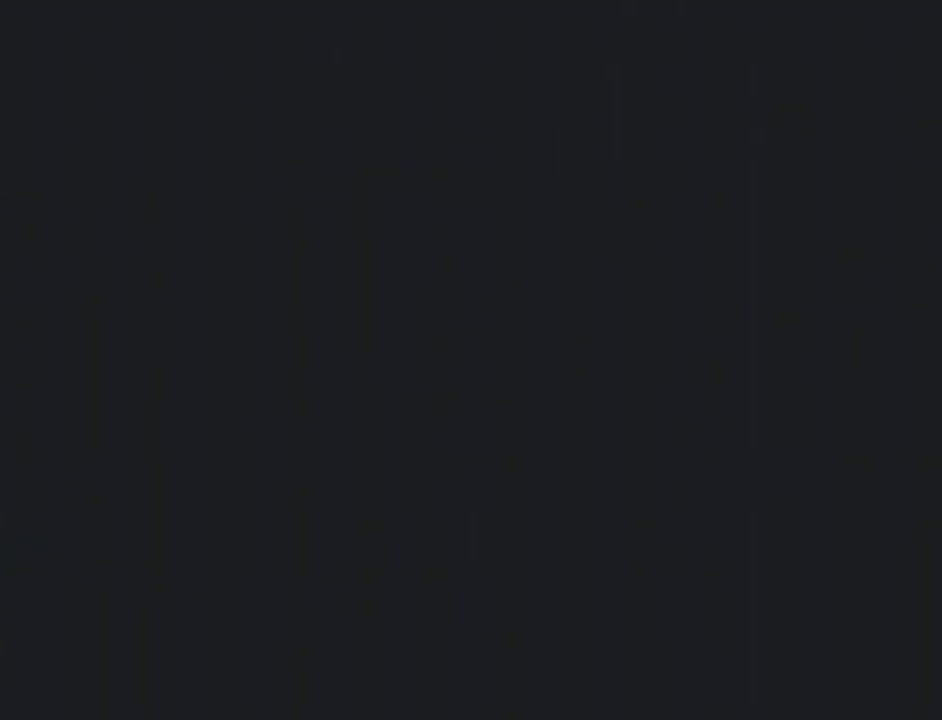
{"buttons": [], "left_stick": "right", "right_stick": "center", "events": []}
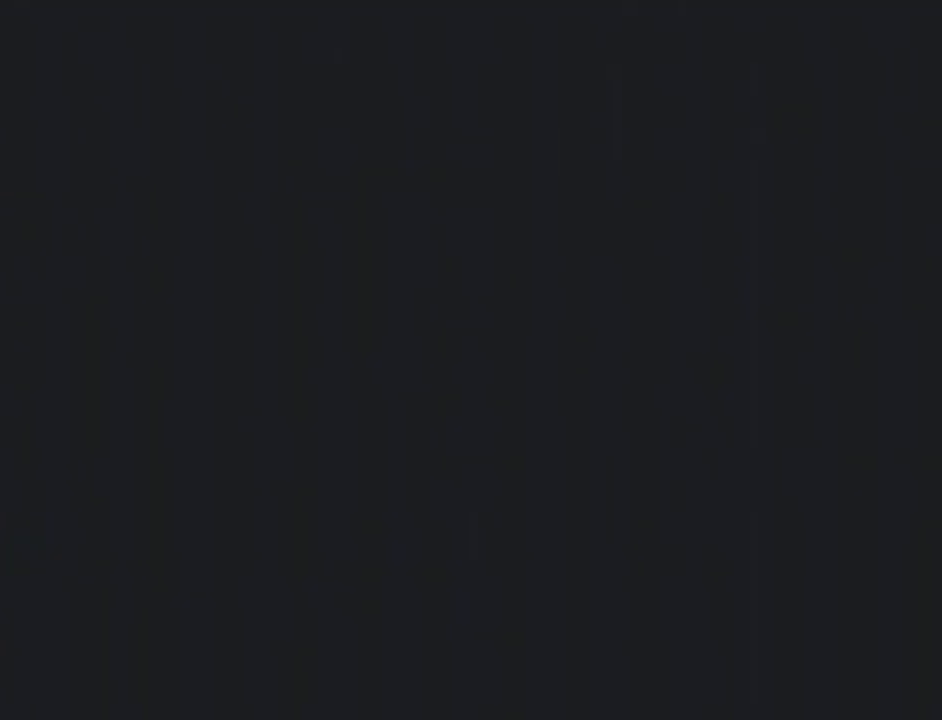
{"buttons": [], "left_stick": "right", "right_stick": "center", "events": []}
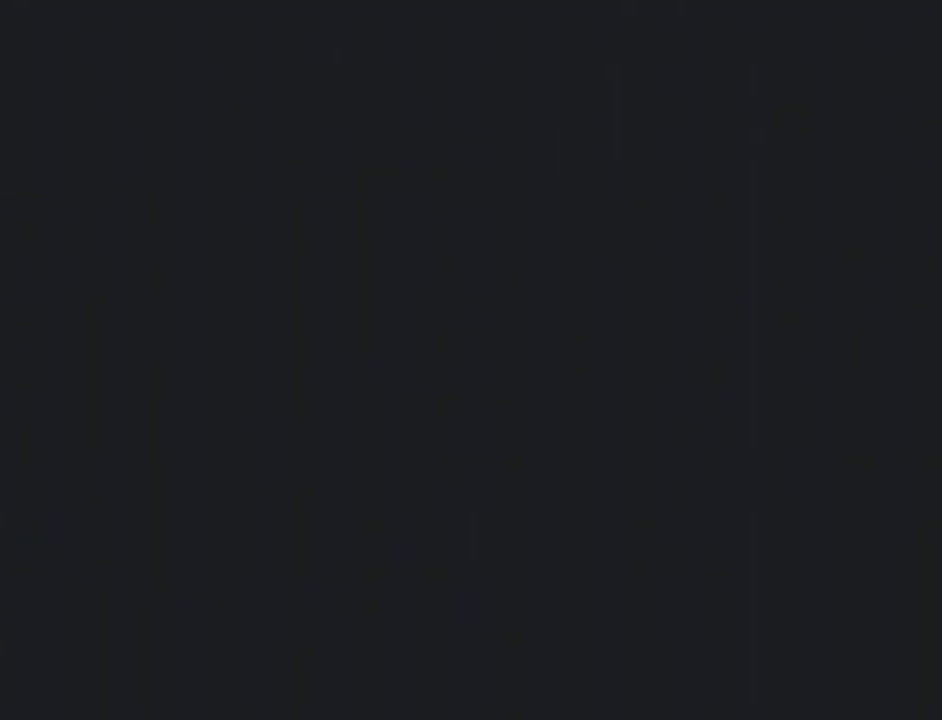
{"buttons": [], "left_stick": "right", "right_stick": "center", "events": []}
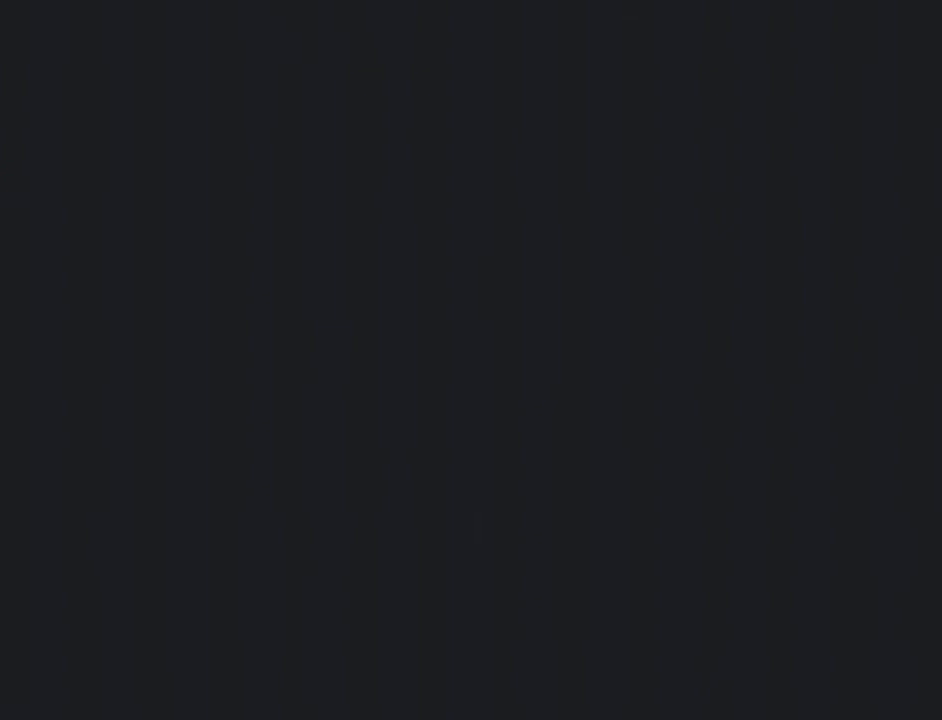
{"buttons": [], "left_stick": "right", "right_stick": "center", "events": []}
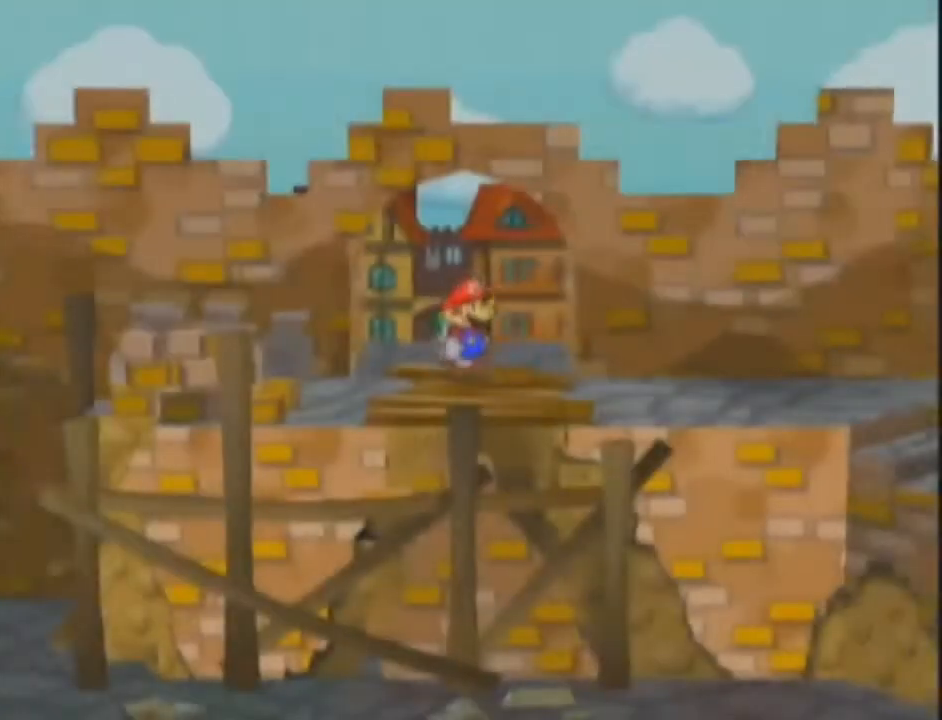
{"buttons": [], "left_stick": "right", "right_stick": "center", "events": []}
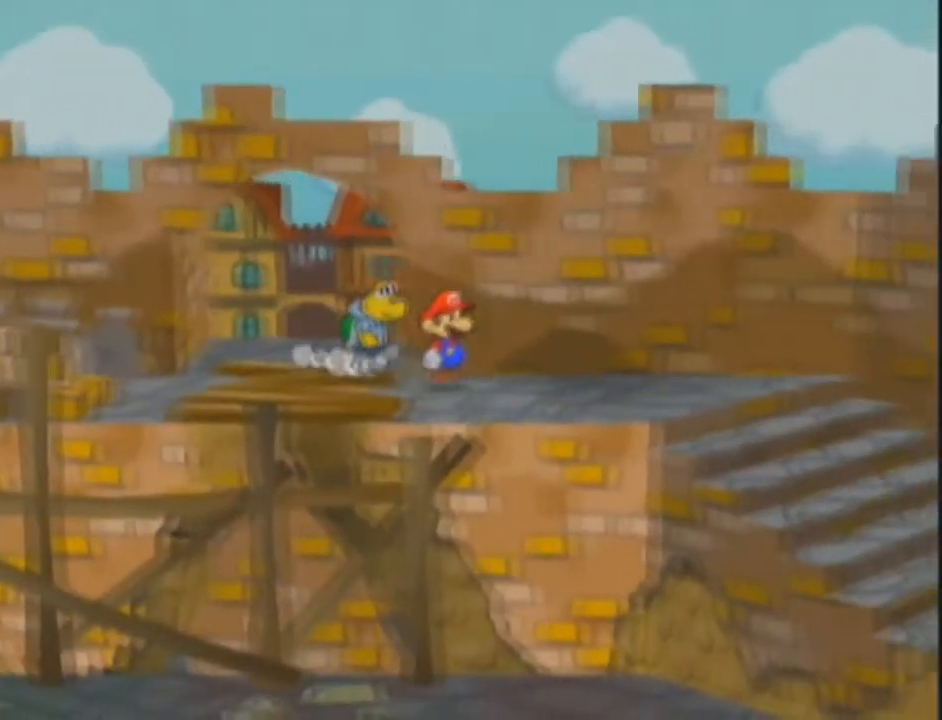
{"buttons": [], "left_stick": "right", "right_stick": "center", "events": []}
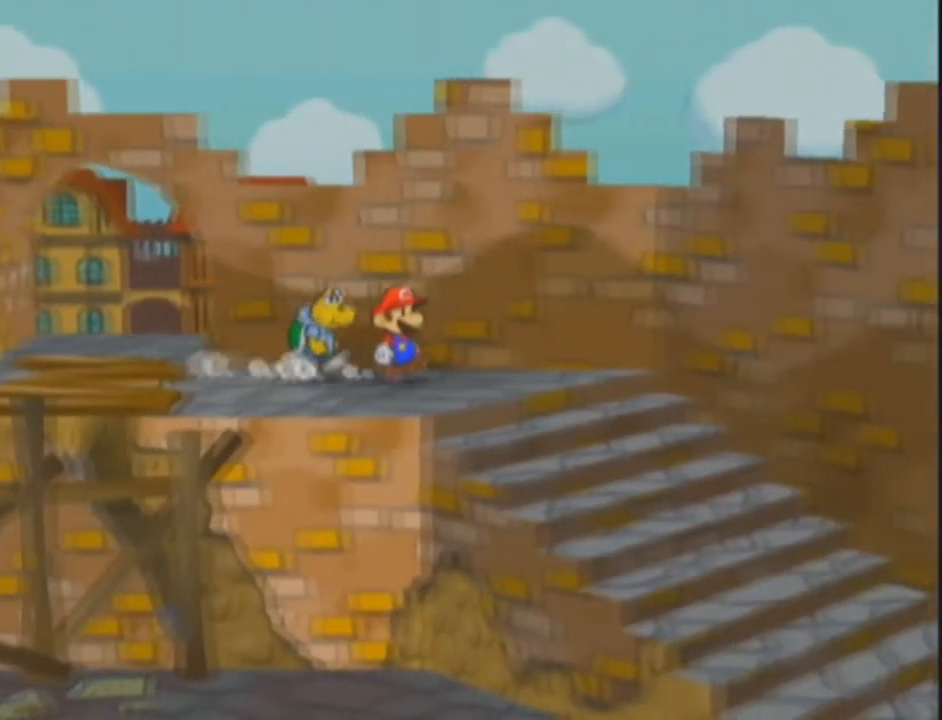
{"buttons": [], "left_stick": "right", "right_stick": "center", "events": []}
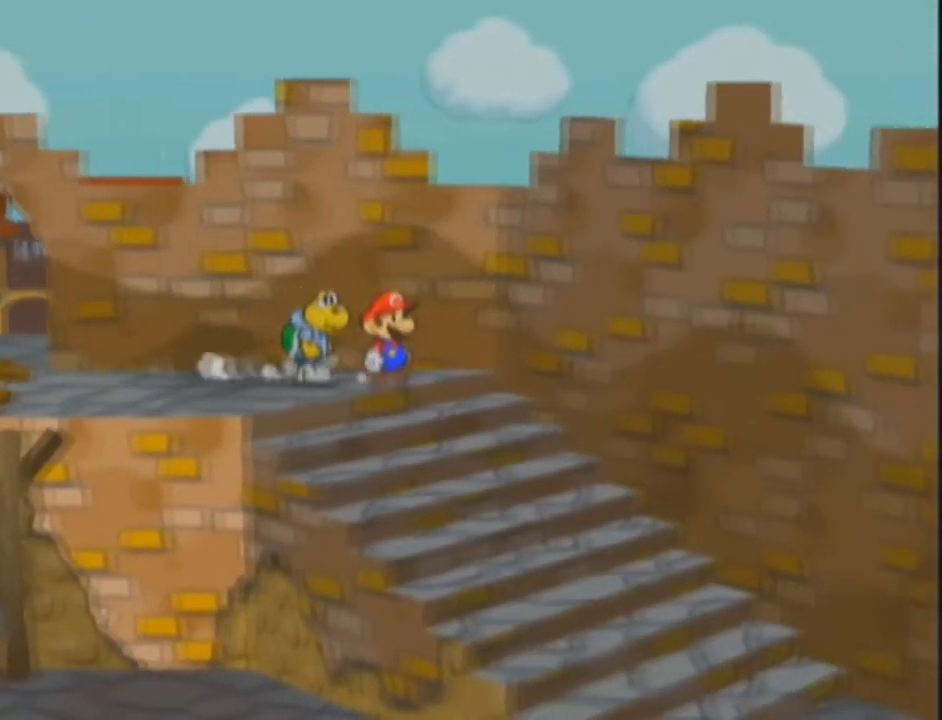
{"buttons": [], "left_stick": "down-right", "right_stick": "center", "events": [[33, "left_stick", "down-right"]]}
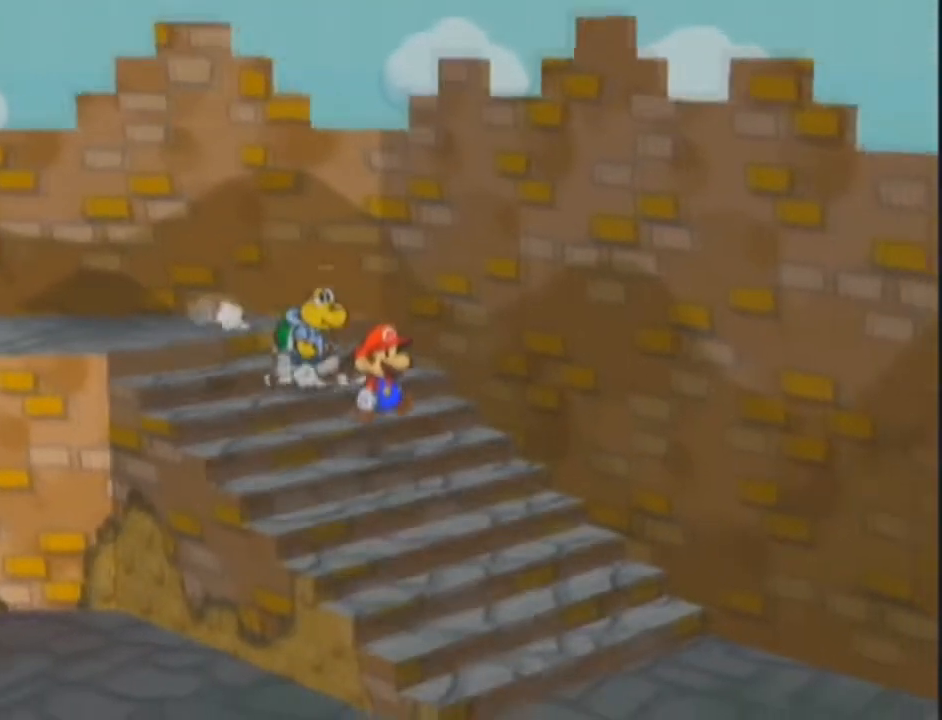
{"buttons": [], "left_stick": "down-right", "right_stick": "center", "events": []}
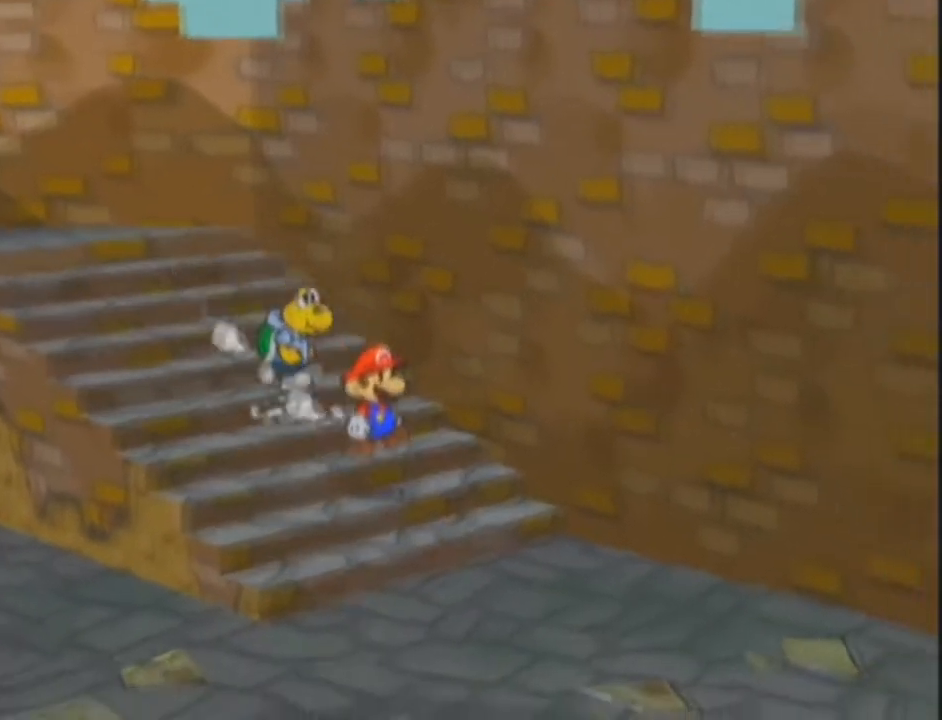
{"buttons": [], "left_stick": "down-right", "right_stick": "center", "events": []}
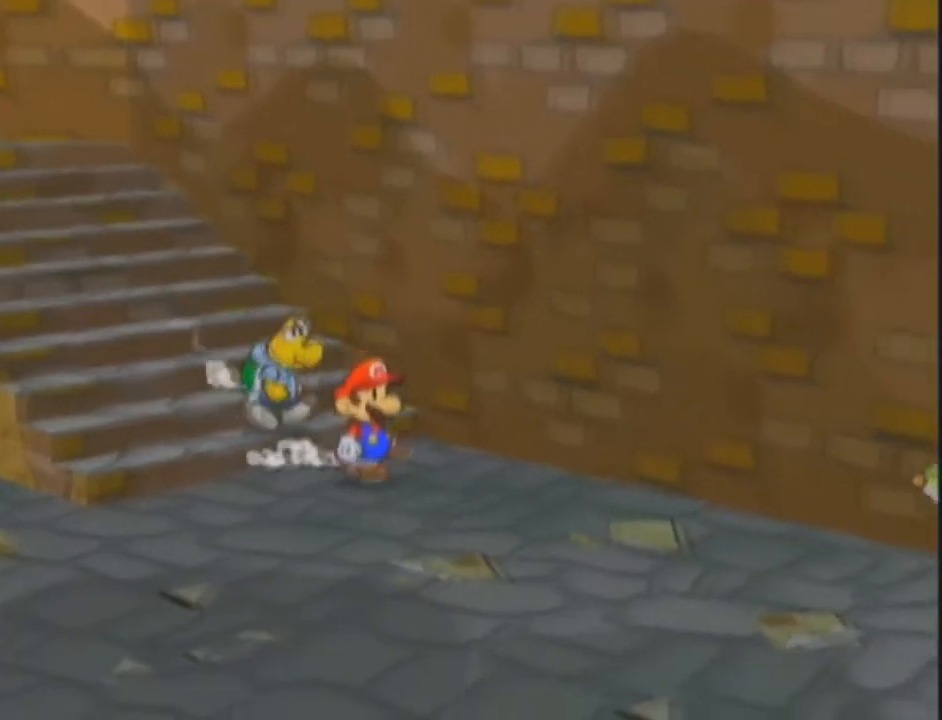
{"buttons": [], "left_stick": "down-left", "right_stick": "center", "events": [[368, "left_stick", "down"], [501, "left_stick", "down-left"]]}
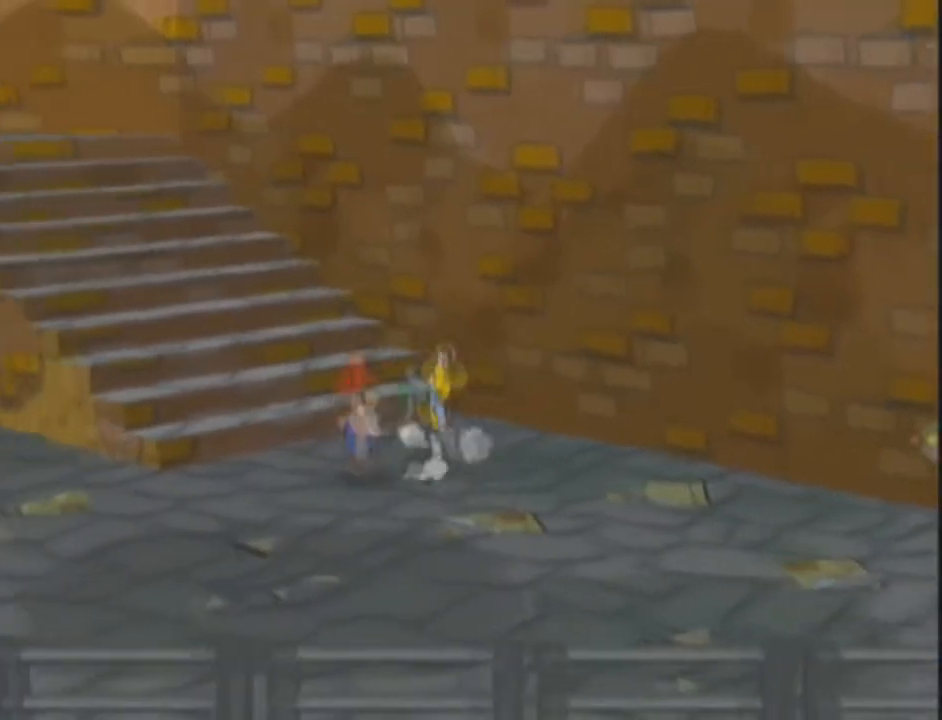
{"buttons": [], "left_stick": "up-left", "right_stick": "center", "events": [[33, "left_stick", "left"], [133, "left_stick", "up-left"]]}
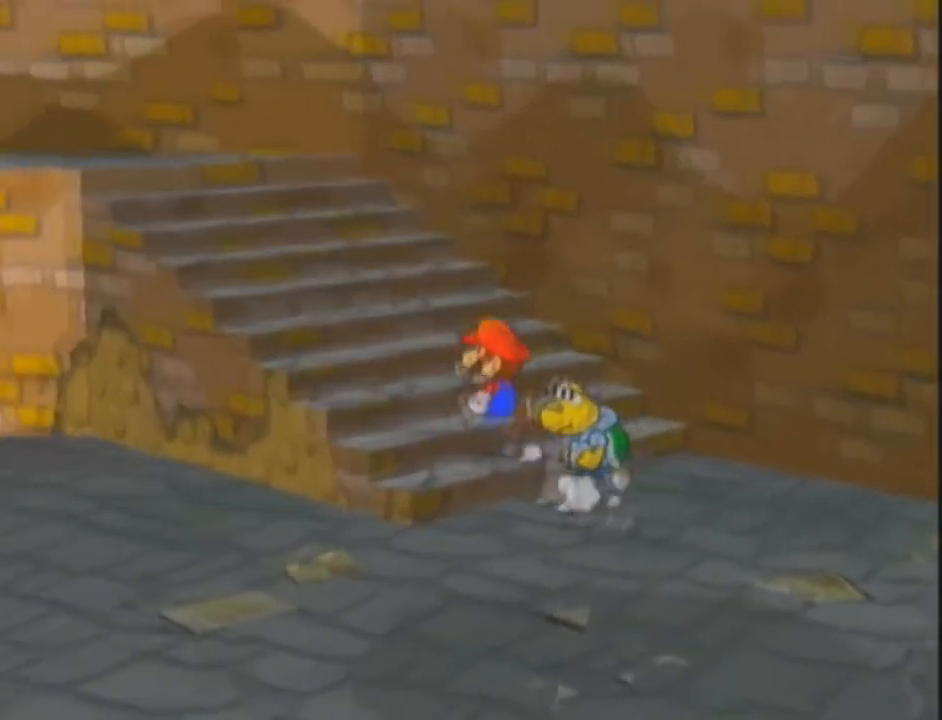
{"buttons": ["A"], "left_stick": "up-left", "right_stick": "center", "events": [[400, "A", "down"]]}
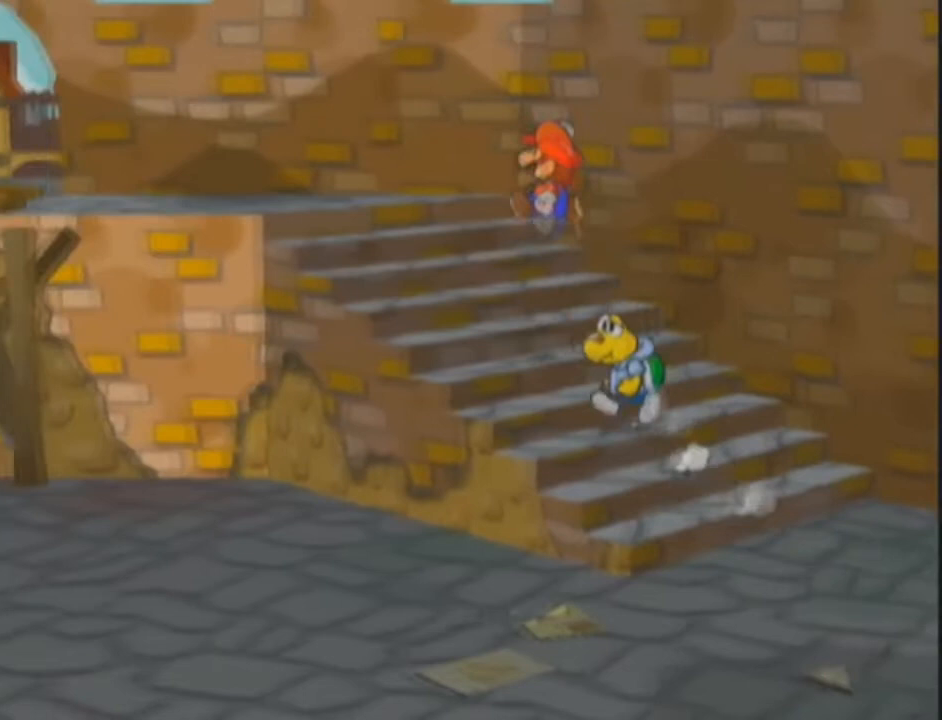
{"buttons": ["A"], "left_stick": "down-left", "right_stick": "center", "events": [[400, "left_stick", "center"], [500, "left_stick", "down-left"]]}
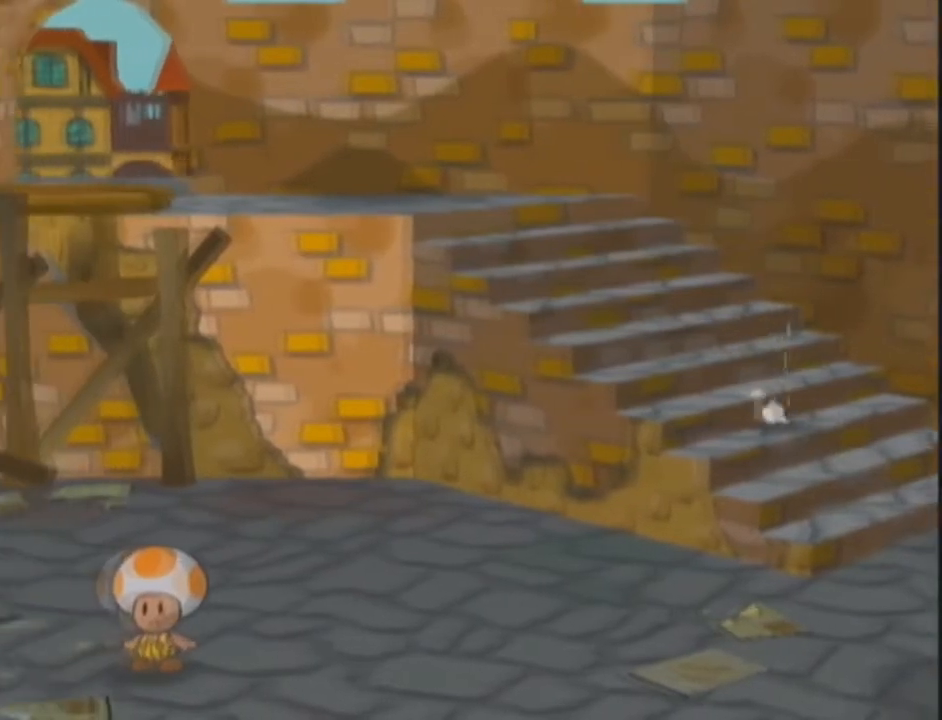
{"buttons": ["A"], "left_stick": "left", "right_stick": "center", "events": [[201, "left_stick", "left"]]}
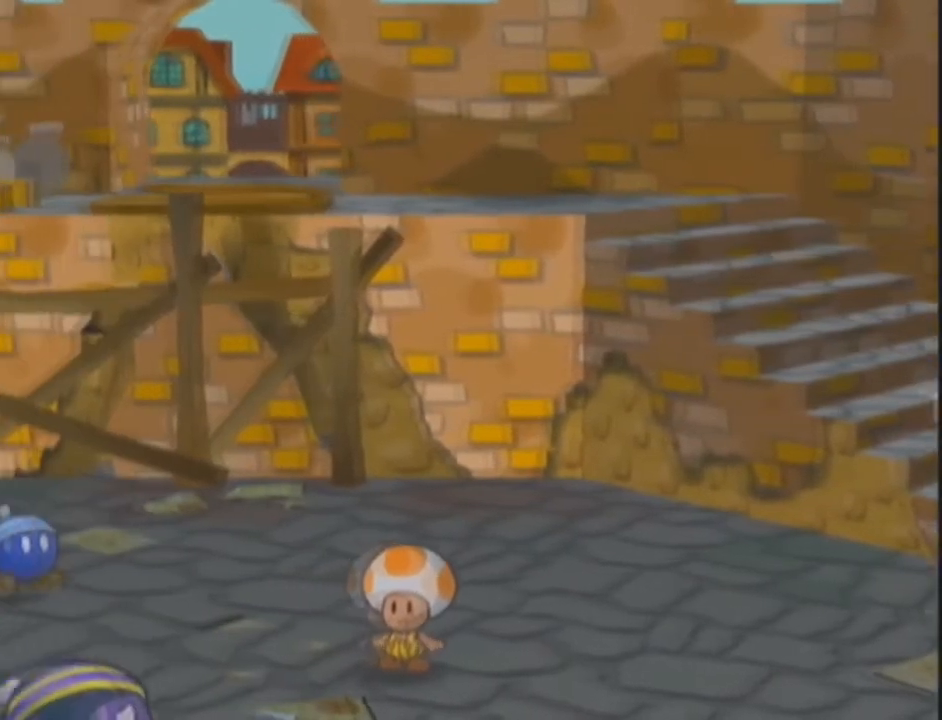
{"buttons": ["A"], "left_stick": "left", "right_stick": "center", "events": []}